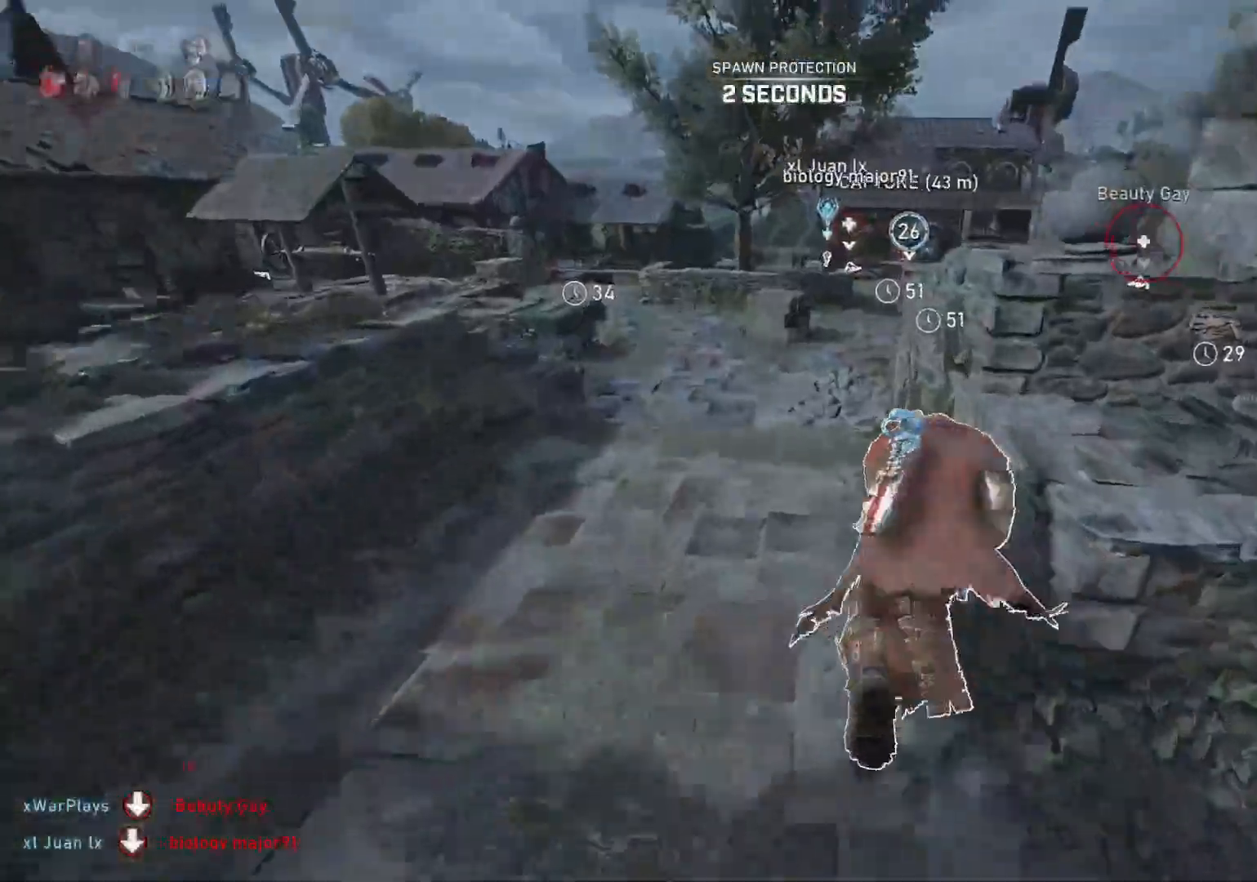
Gameplay with a controller (Xbox layout); each line is a JSON object with the inputs held at the frame after it. "events" lists button and stick changes between this image and that frame as [ms after this image, input, new state], when the widget could be followed in between.
{"buttons": ["A", "L1", "R1"], "left_stick": "center", "right_stick": "center", "events": [[350, "left_stick", "center"], [417, "R1", "down"]]}
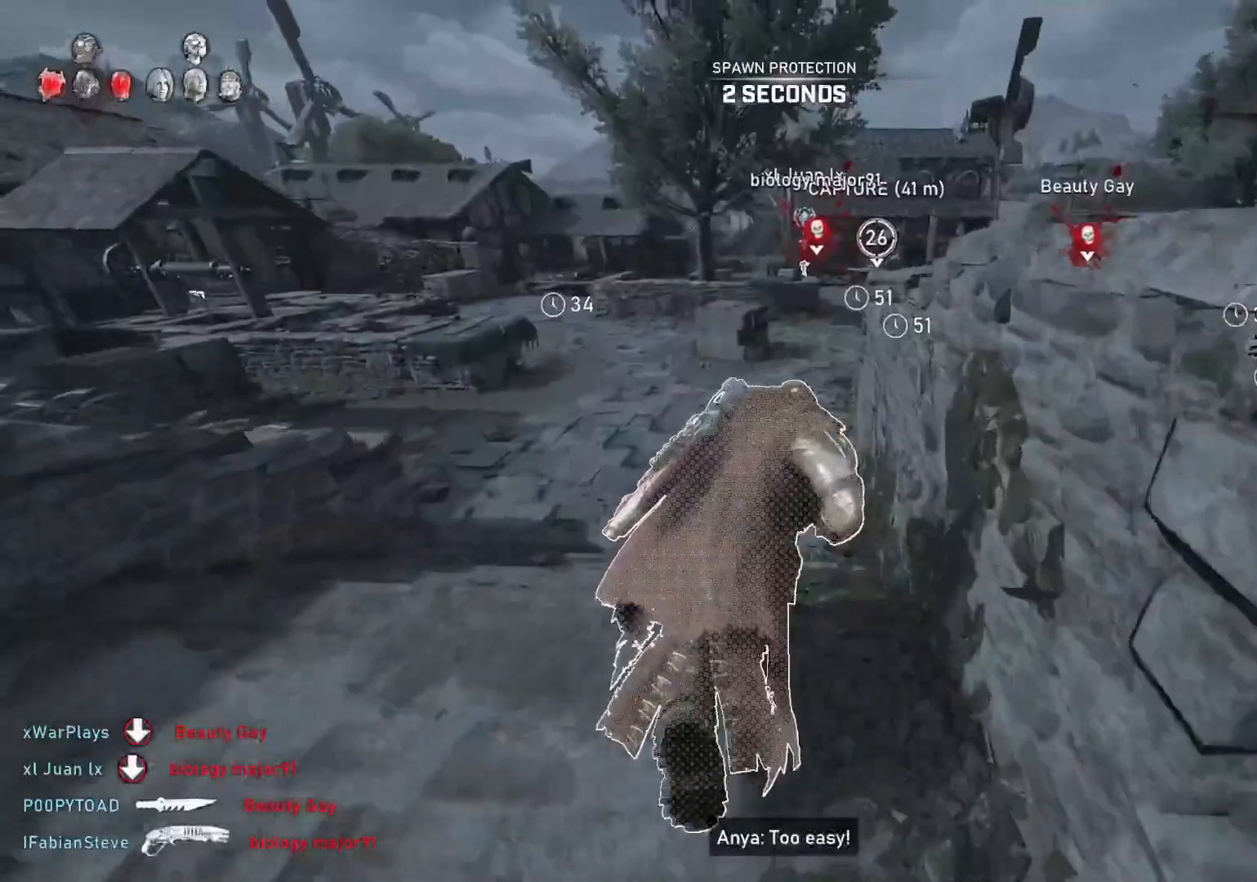
{"buttons": ["A", "L1"], "left_stick": "center", "right_stick": "center", "events": [[17, "R1", "up"]]}
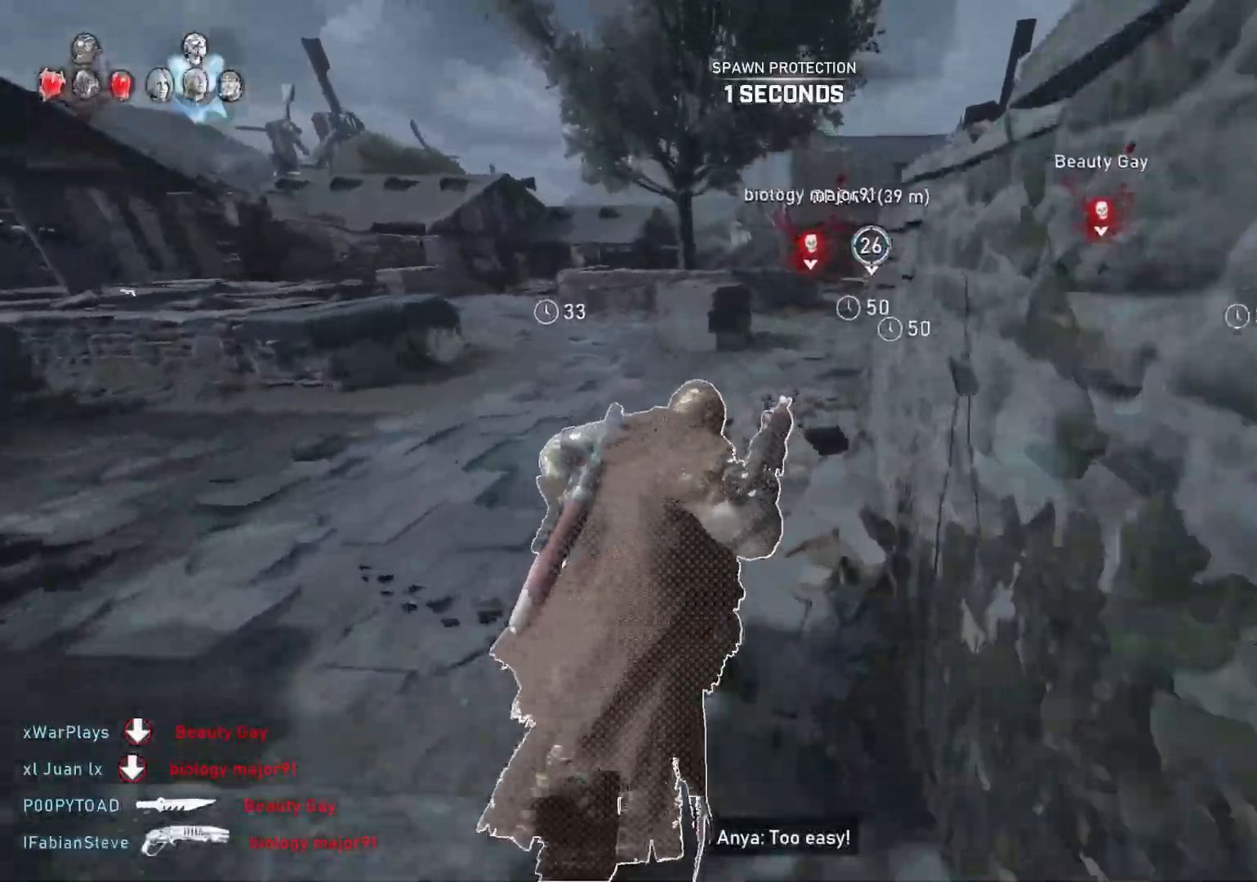
{"buttons": ["A", "L1"], "left_stick": "center", "right_stick": "center", "events": [[150, "left_stick", "up-right"], [250, "left_stick", "center"], [283, "R1", "down"], [367, "R1", "up"]]}
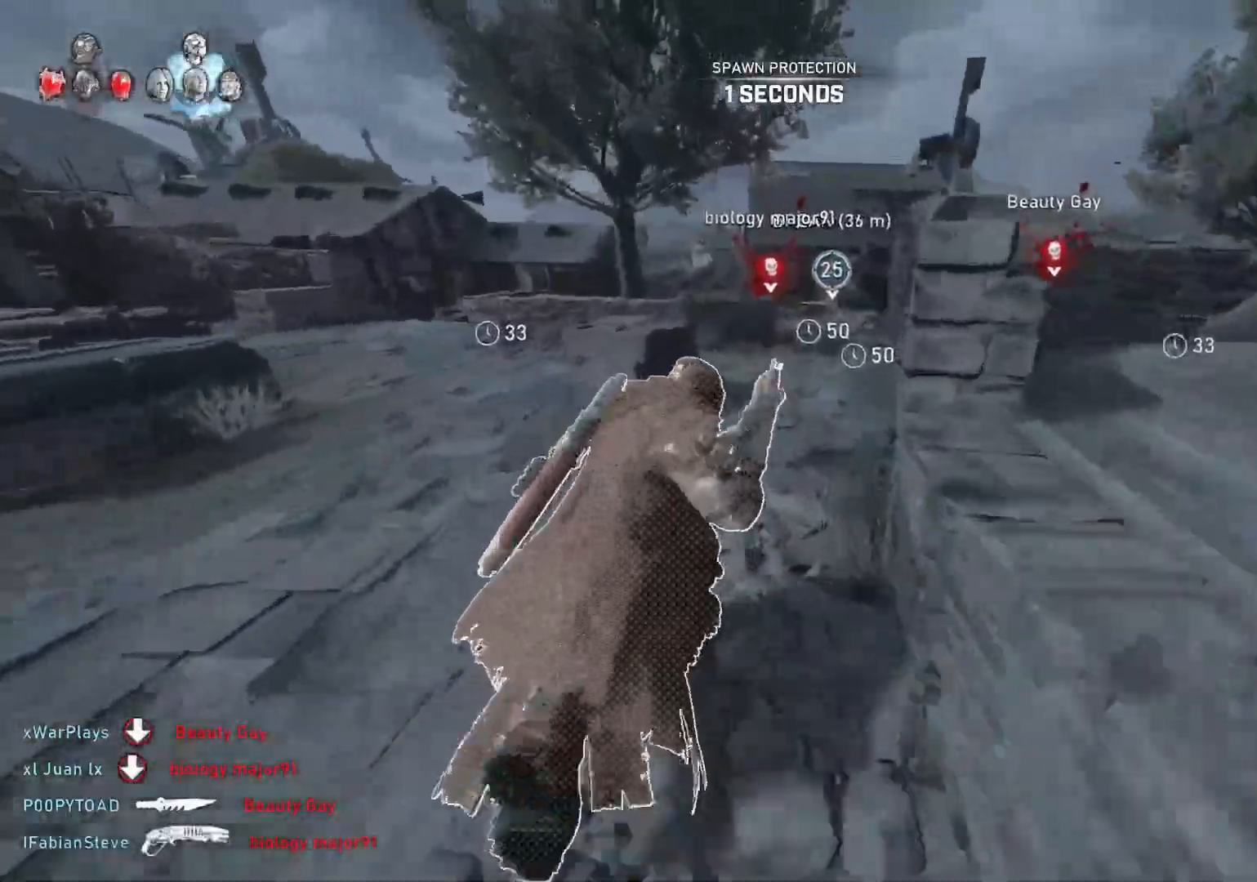
{"buttons": ["A", "L1"], "left_stick": "center", "right_stick": "center", "events": [[117, "A", "up"], [317, "A", "down"], [317, "left_stick", "left"], [450, "left_stick", "center"]]}
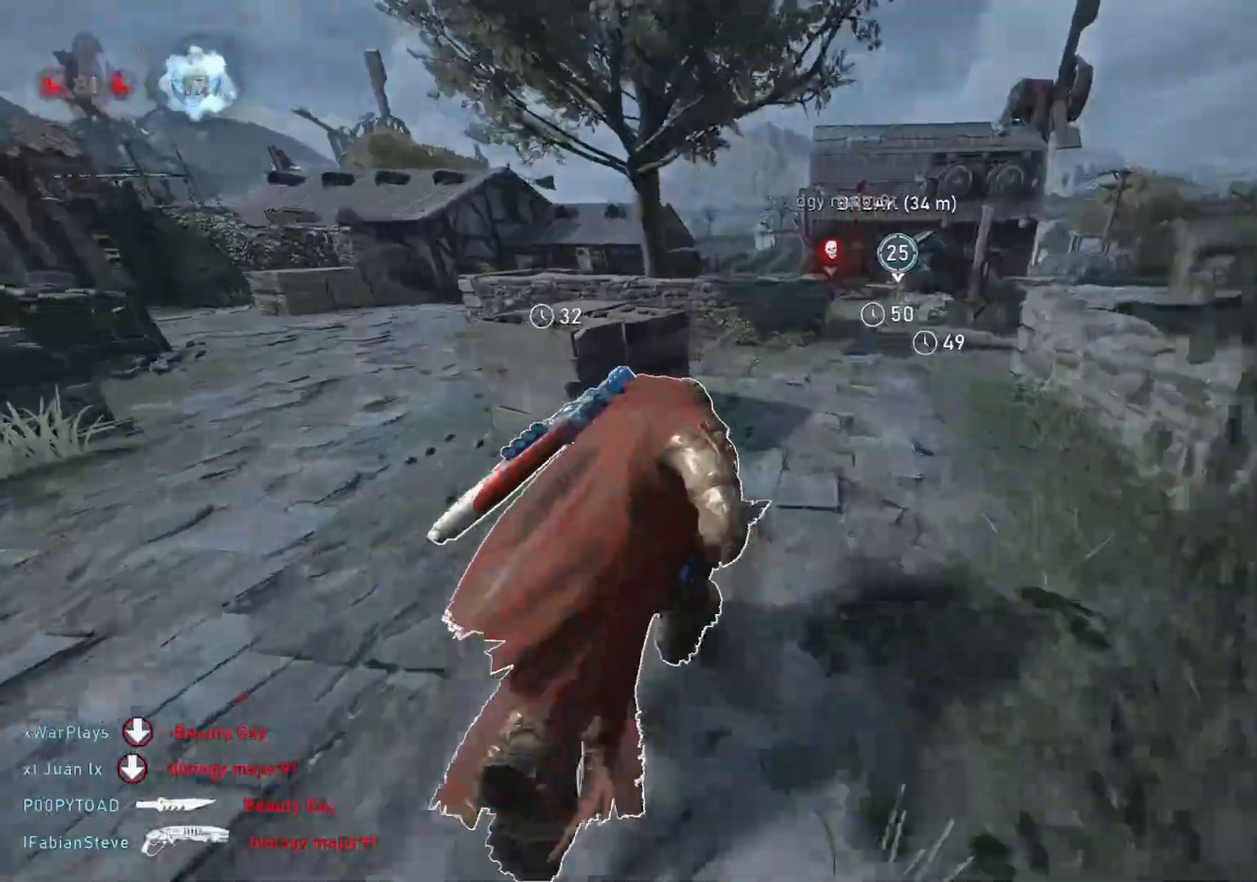
{"buttons": ["L1"], "left_stick": "up-left", "right_stick": "center", "events": [[233, "left_stick", "up-left"], [333, "A", "up"]]}
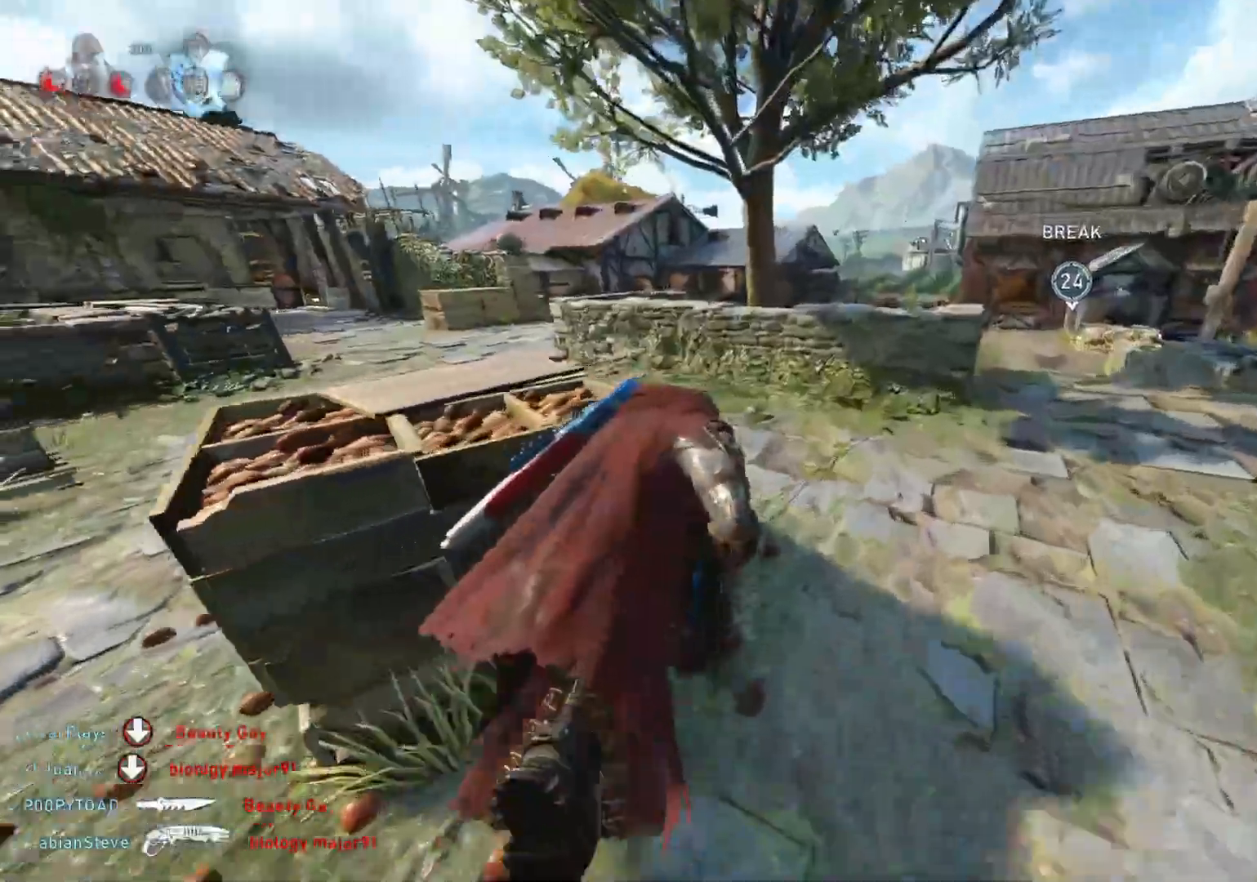
{"buttons": ["L1"], "left_stick": "up", "right_stick": "center", "events": [[233, "SELECT", "down"], [283, "SELECT", "up"], [483, "left_stick", "up"]]}
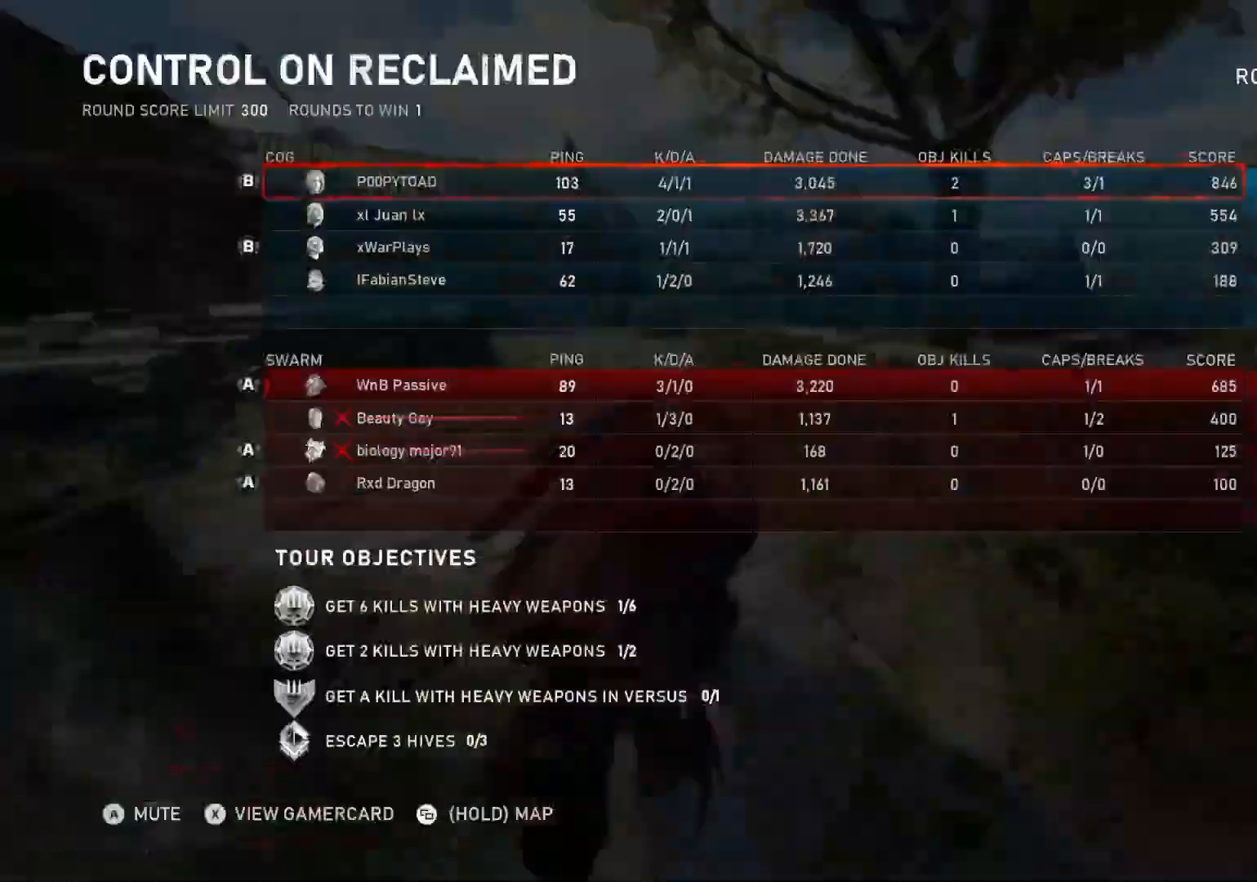
{"buttons": ["L1"], "left_stick": "up-left", "right_stick": "right", "events": [[233, "SELECT", "down"], [250, "L1", "up"], [283, "SELECT", "up"], [317, "L1", "down"], [383, "L1", "up"], [433, "left_stick", "up-left"], [433, "right_stick", "right"], [483, "L1", "down"]]}
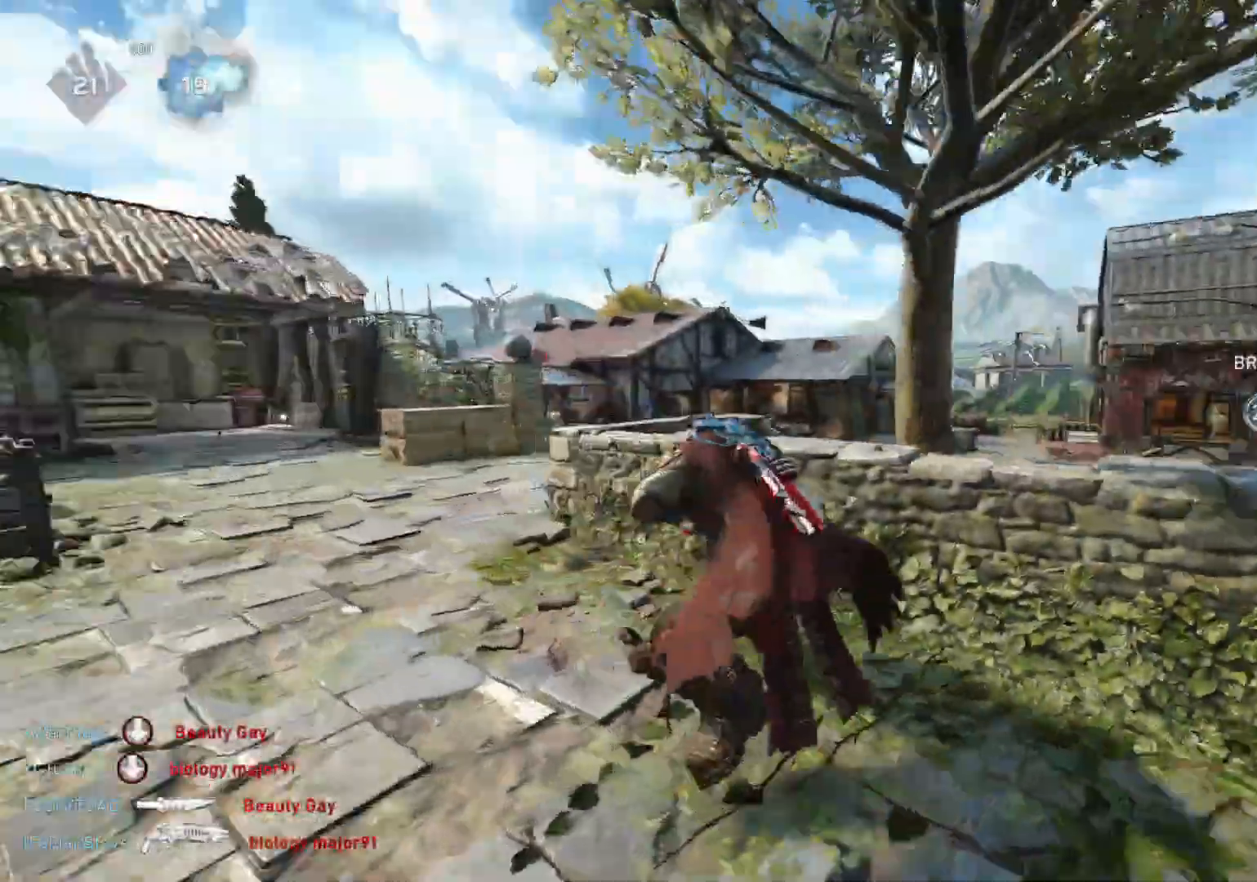
{"buttons": ["L1"], "left_stick": "left", "right_stick": "center", "events": [[217, "left_stick", "left"], [267, "right_stick", "down"], [383, "A", "down"], [383, "right_stick", "center"], [467, "A", "up"]]}
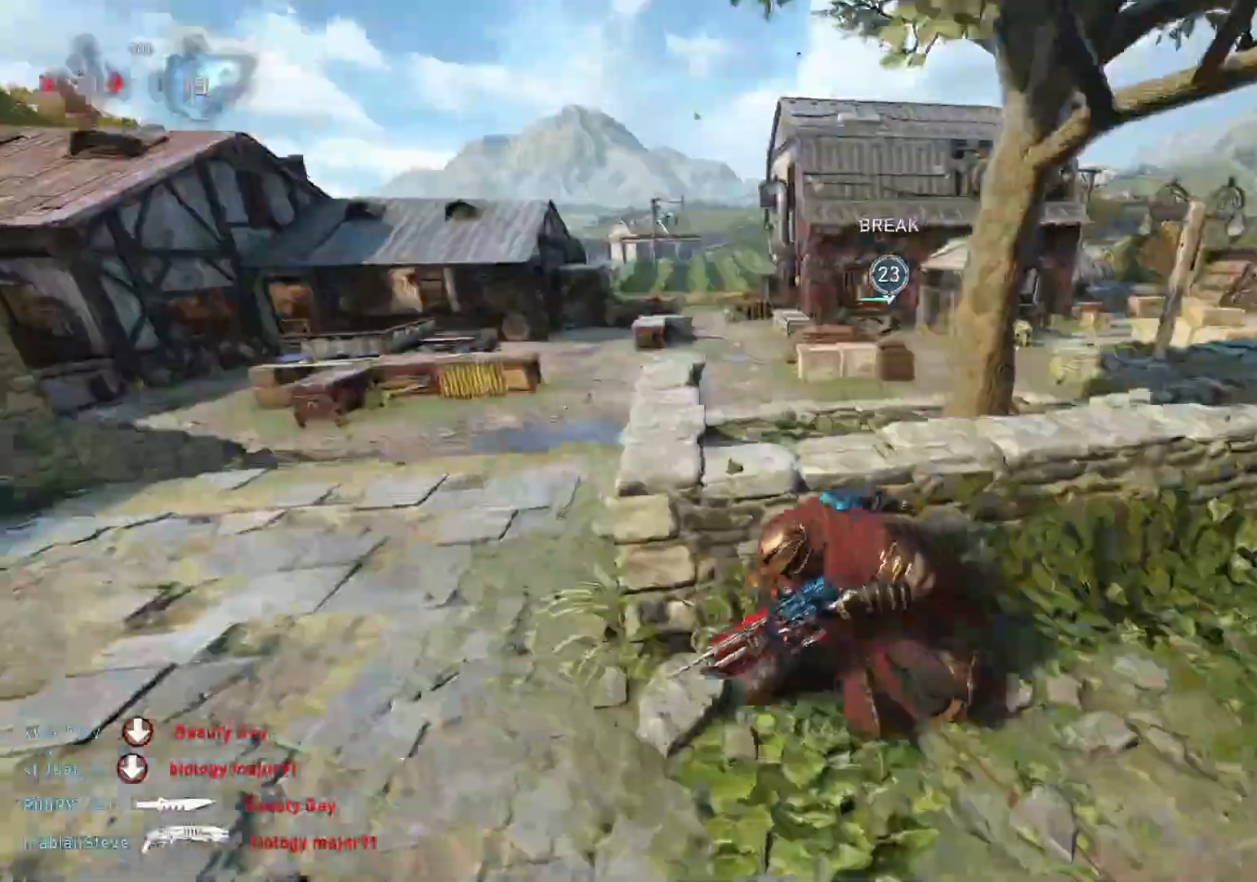
{"buttons": ["L1"], "left_stick": "up", "right_stick": "left", "events": [[150, "L1", "up"], [233, "left_stick", "center"], [383, "right_stick", "left"], [433, "left_stick", "up"], [483, "L1", "down"]]}
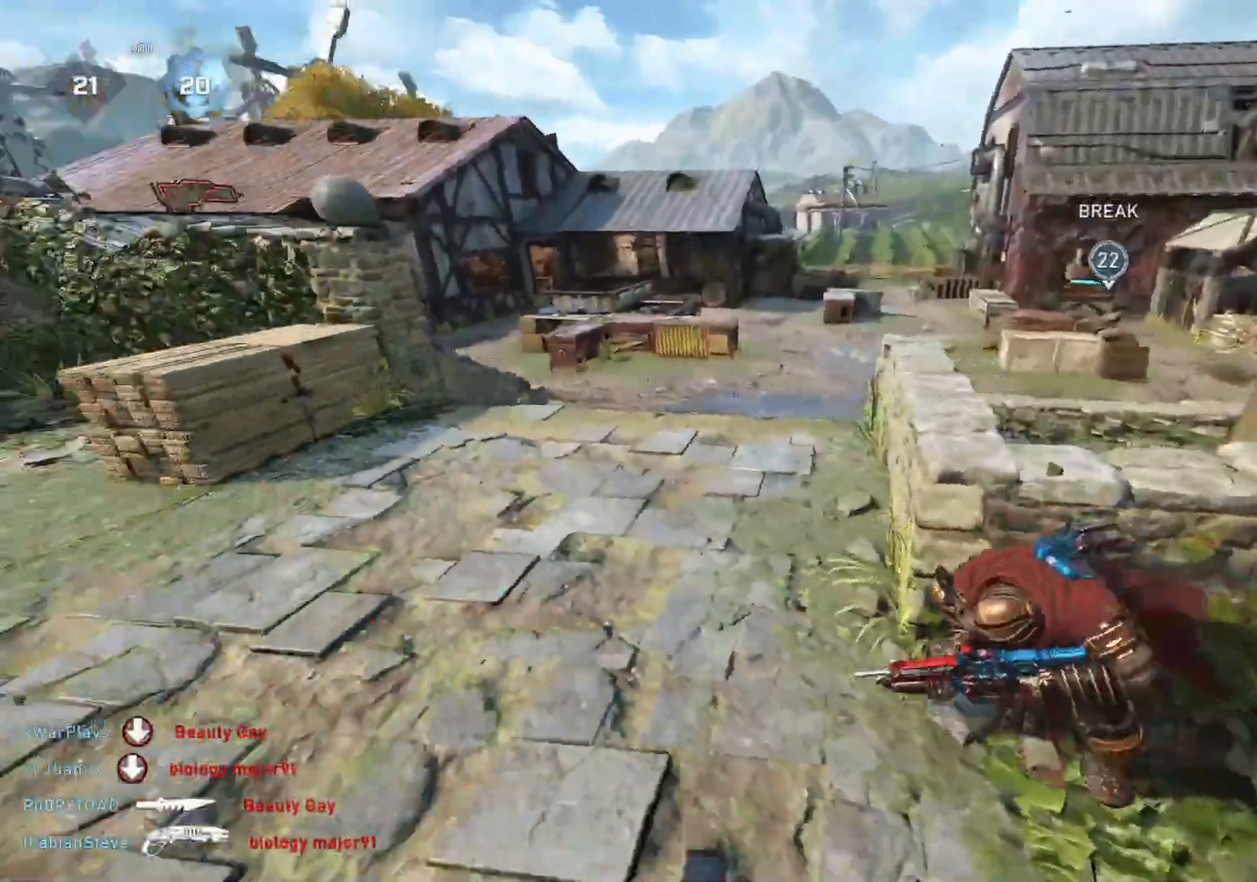
{"buttons": ["A", "L1"], "left_stick": "up-left", "right_stick": "center", "events": [[183, "right_stick", "center"], [217, "A", "down"], [217, "left_stick", "up-left"], [417, "R1", "down"], [483, "R1", "up"]]}
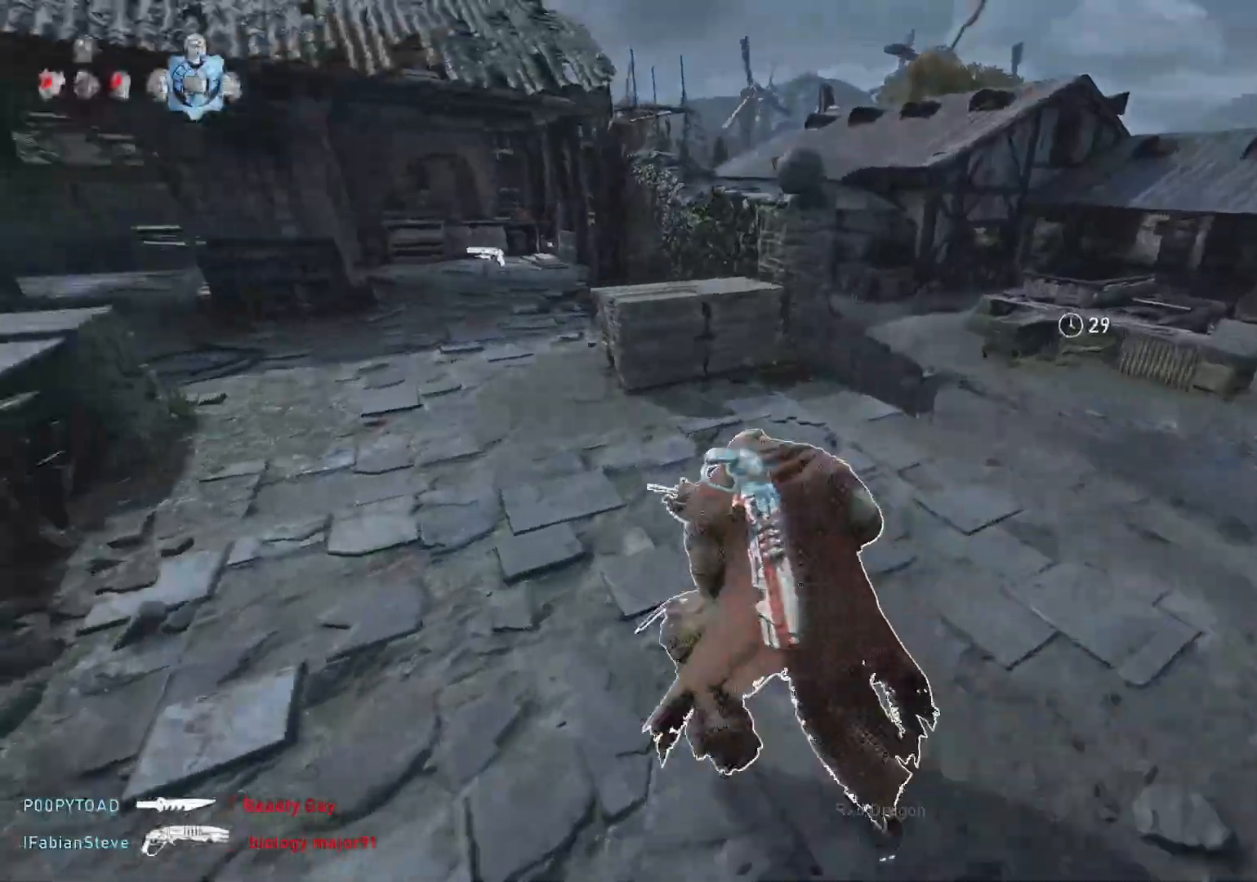
{"buttons": ["A", "L1"], "left_stick": "right", "right_stick": "center", "events": [[100, "left_stick", "center"], [433, "left_stick", "right"]]}
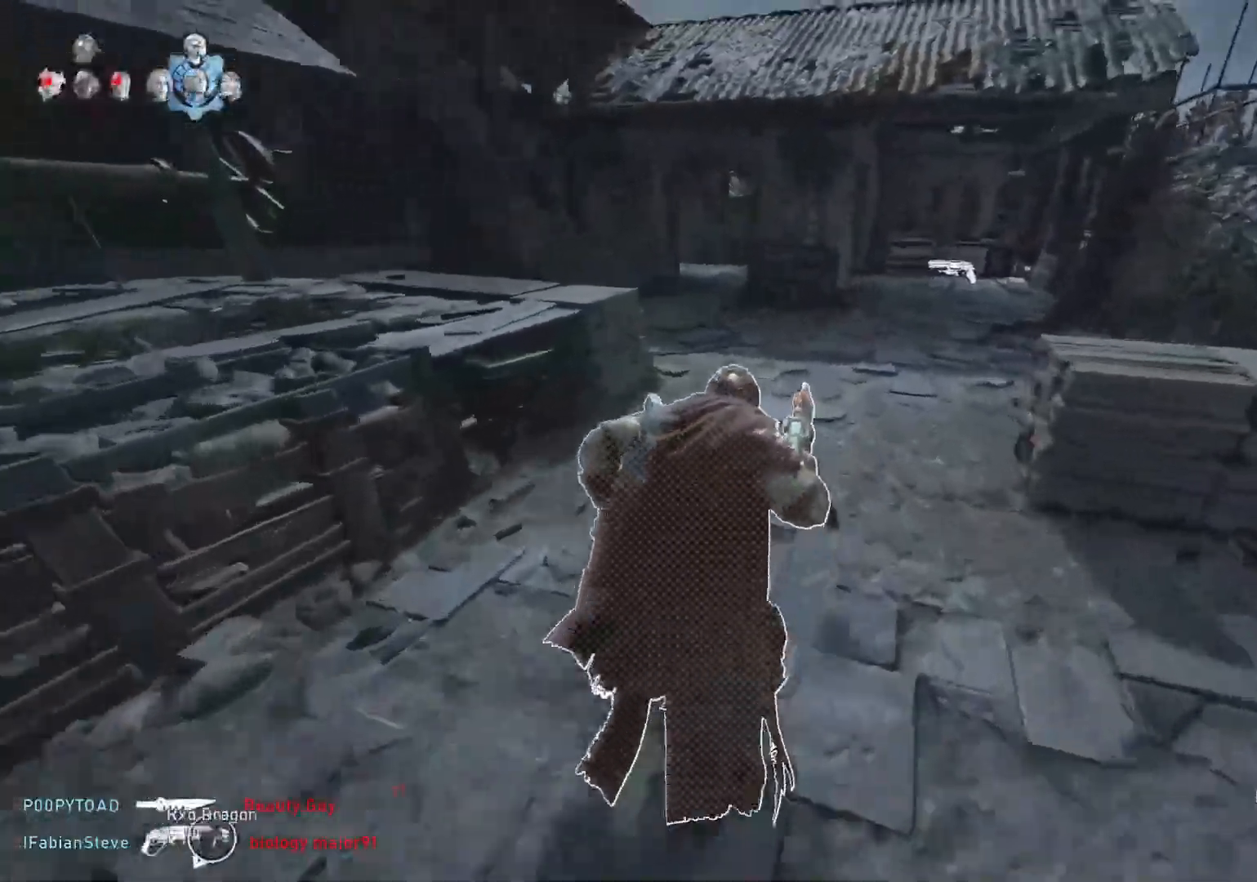
{"buttons": ["L1"], "left_stick": "center", "right_stick": "center", "events": [[33, "left_stick", "up-right"], [200, "R1", "down"], [250, "R1", "up"], [317, "A", "up"], [417, "left_stick", "center"]]}
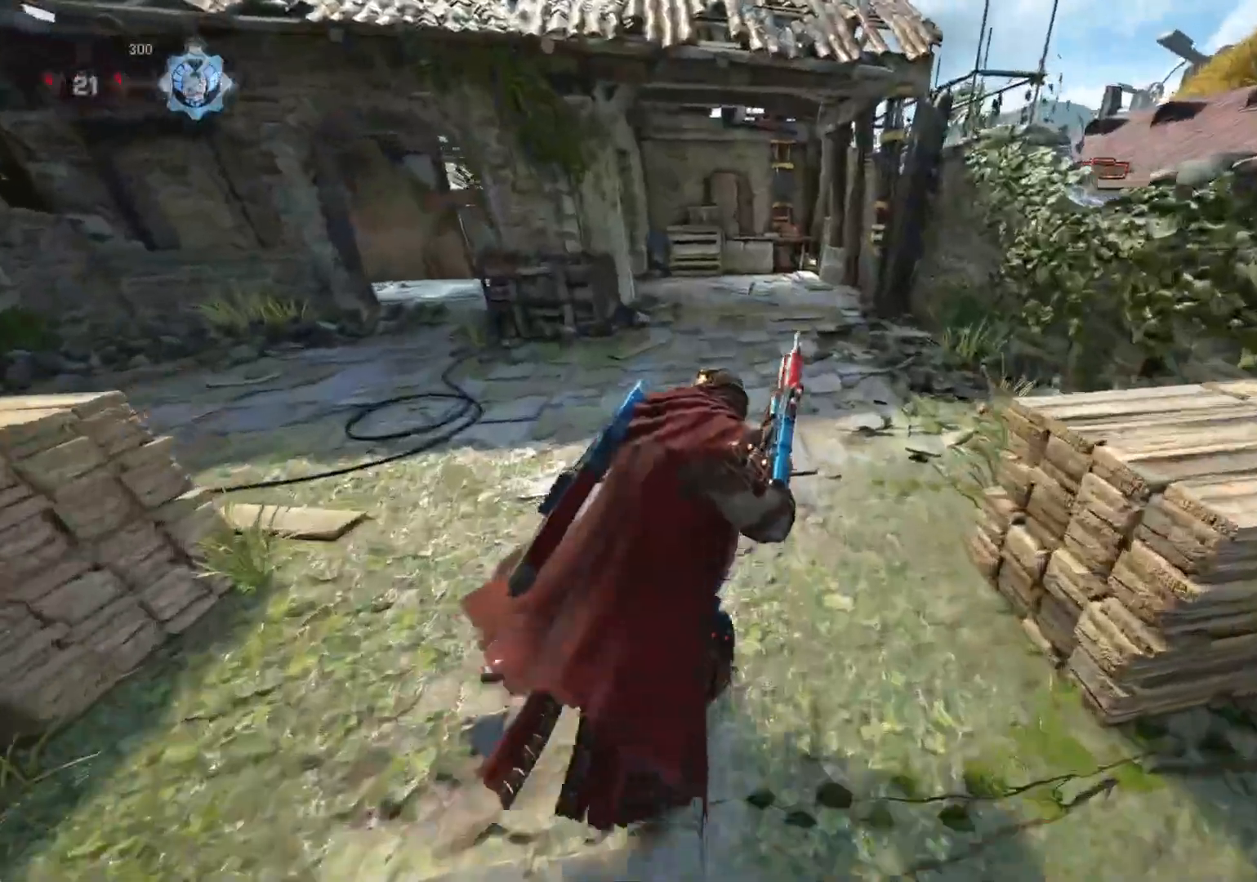
{"buttons": ["A", "L1"], "left_stick": "center", "right_stick": "center", "events": [[350, "A", "down"]]}
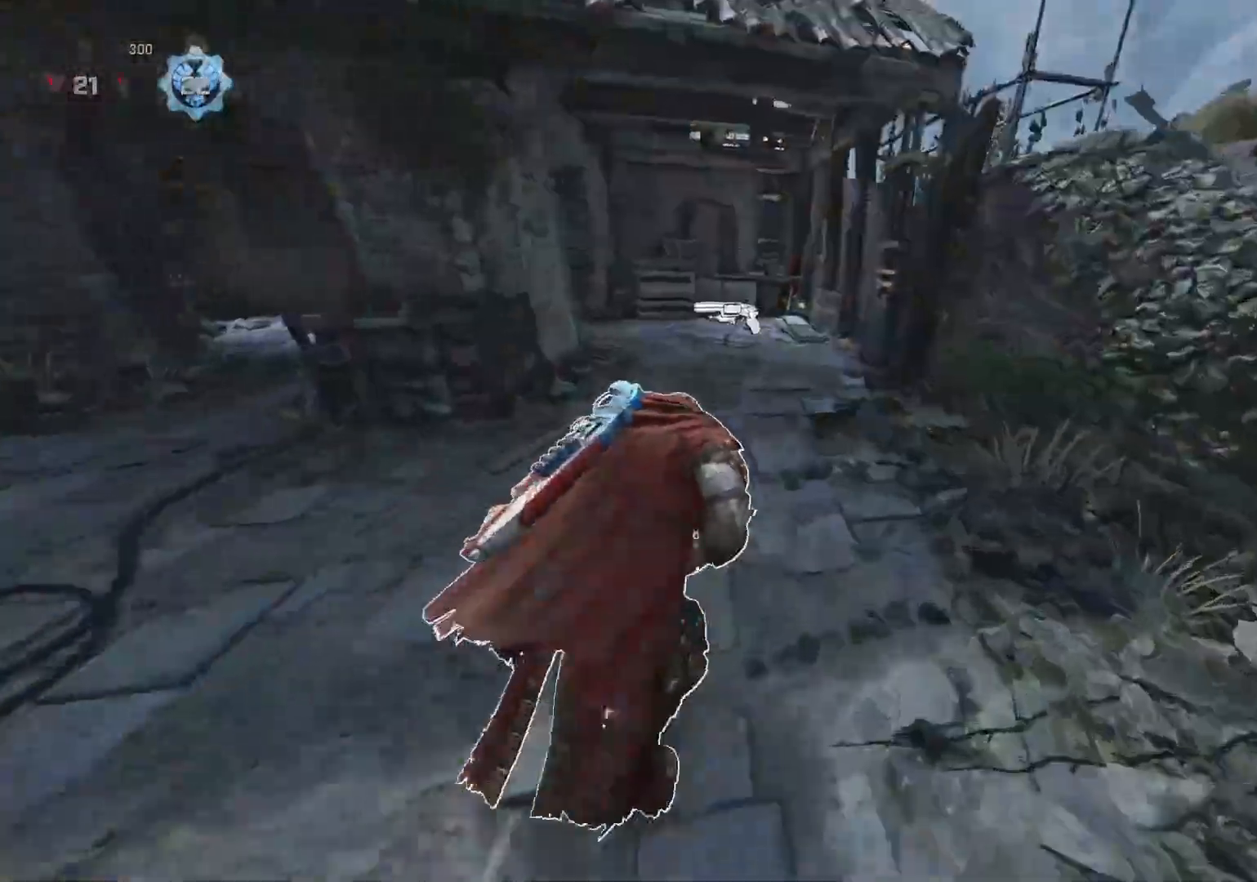
{"buttons": ["L1"], "left_stick": "center", "right_stick": "center", "events": [[283, "A", "up"]]}
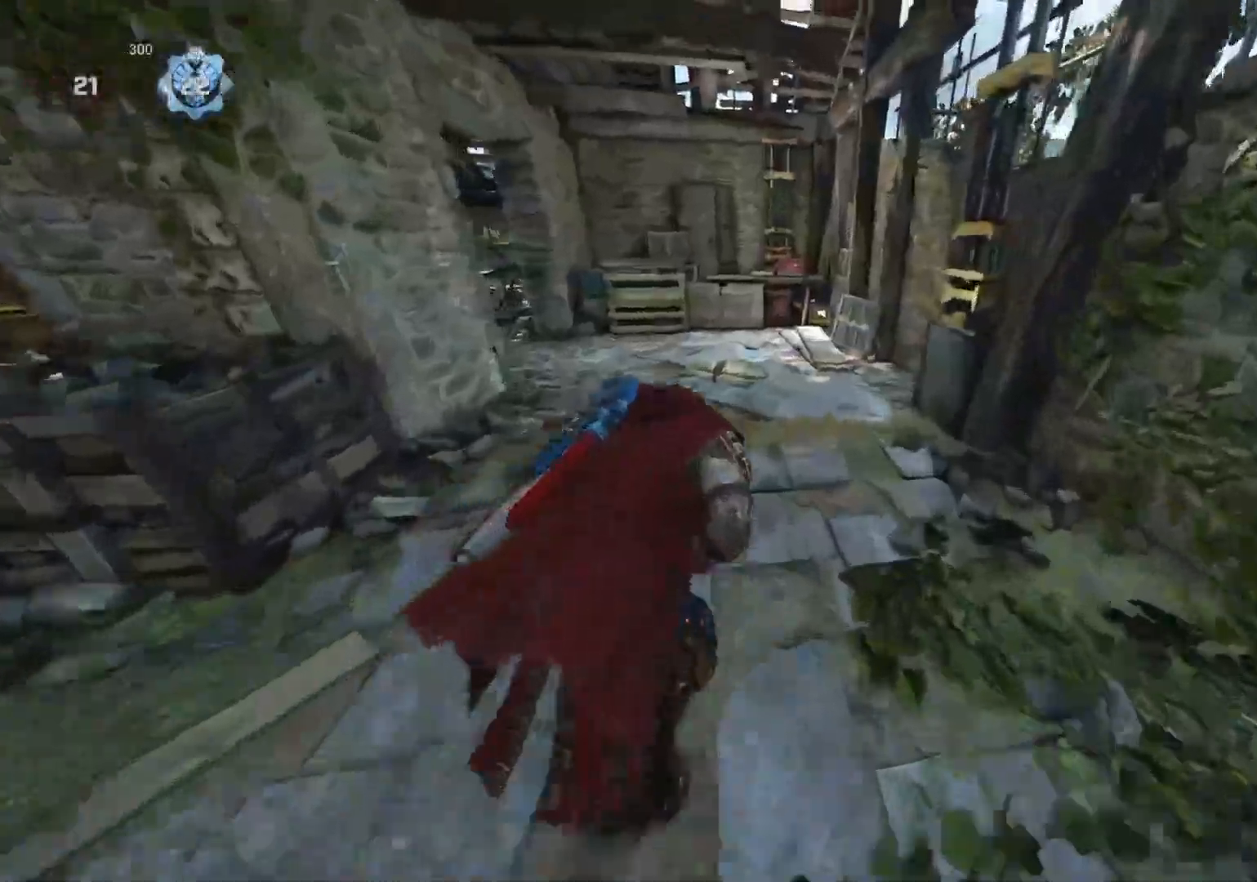
{"buttons": ["L1"], "left_stick": "center", "right_stick": "center", "events": []}
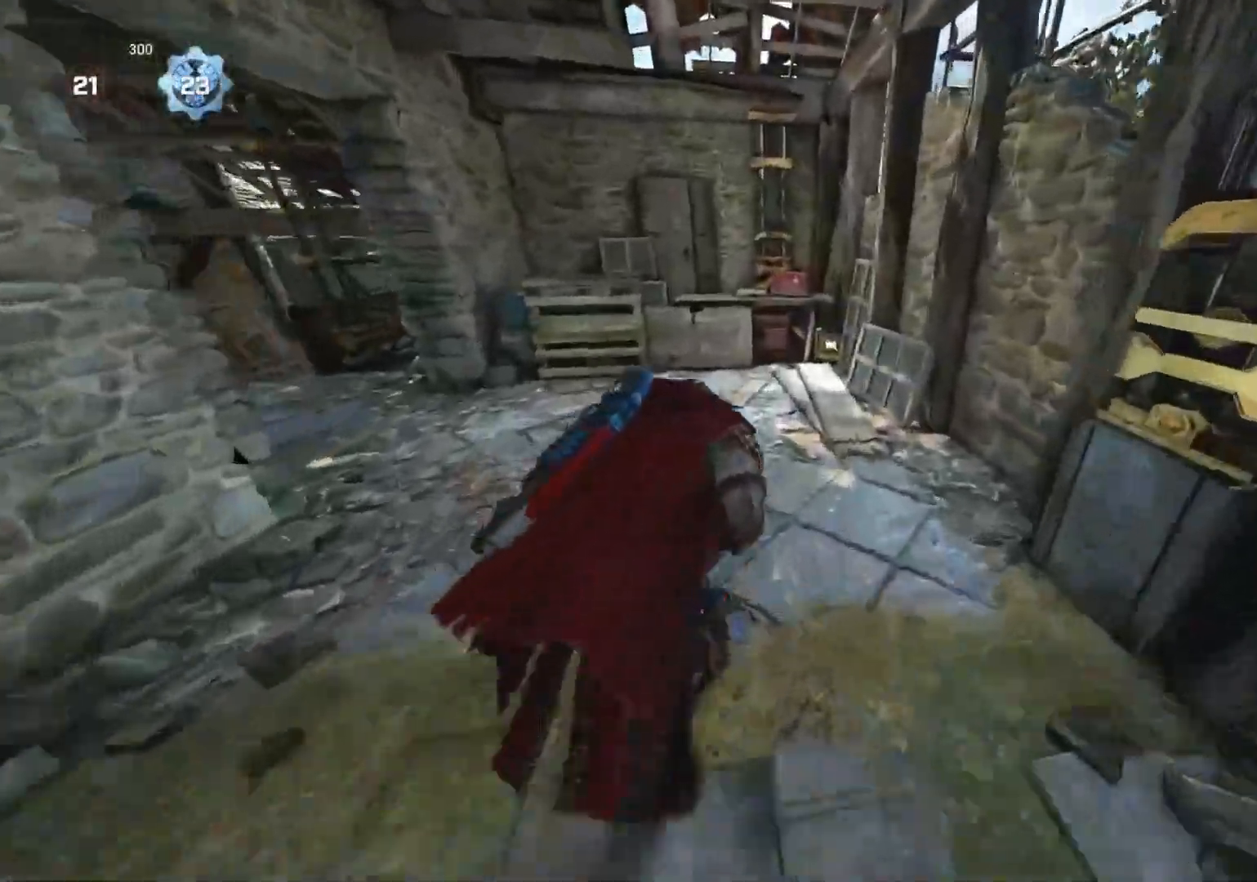
{"buttons": ["X"], "left_stick": "center", "right_stick": "left", "events": [[133, "right_stick", "left"], [167, "X", "down"], [183, "L1", "up"]]}
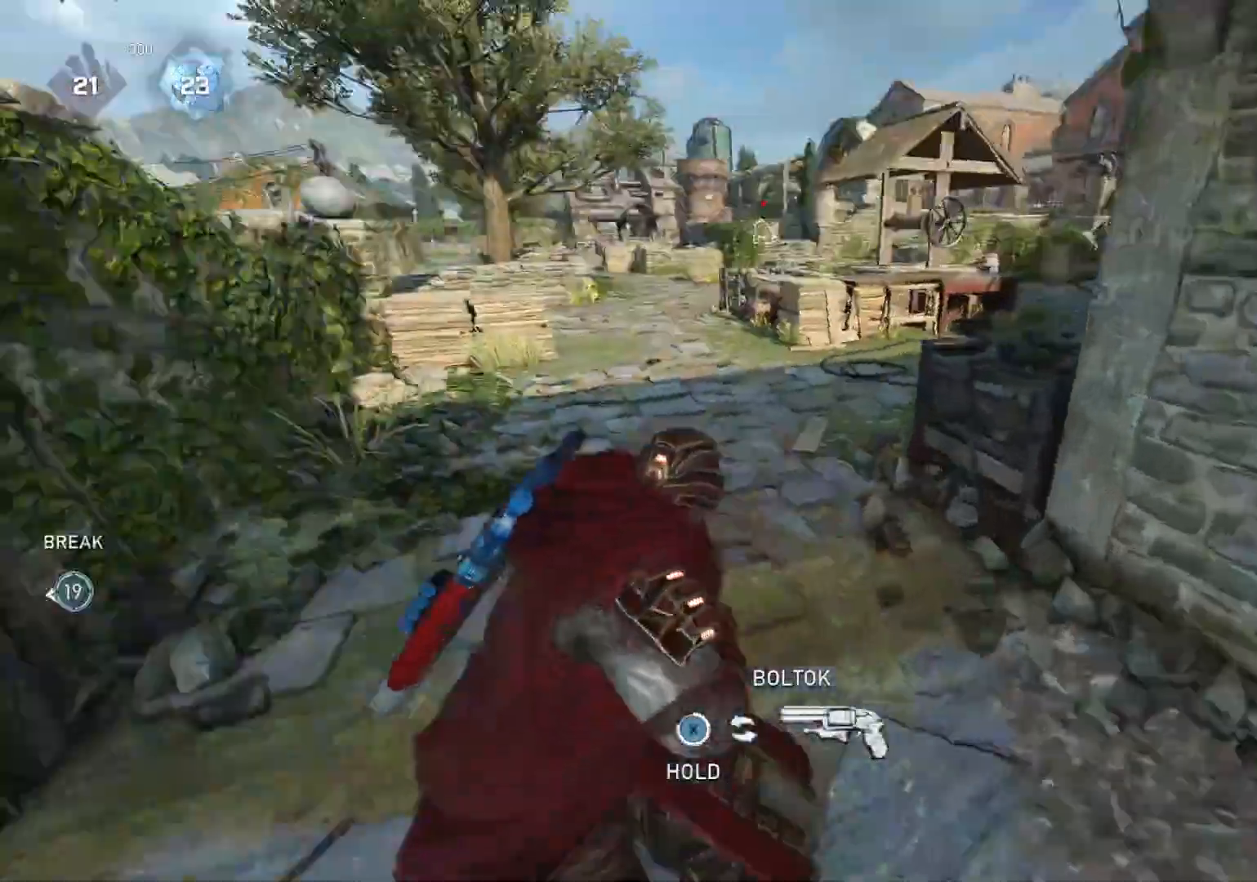
{"buttons": ["L1"], "left_stick": "up", "right_stick": "center", "events": [[33, "right_stick", "center"], [117, "X", "up"], [317, "L1", "down"], [333, "left_stick", "up"], [383, "right_stick", "down"], [450, "right_stick", "center"]]}
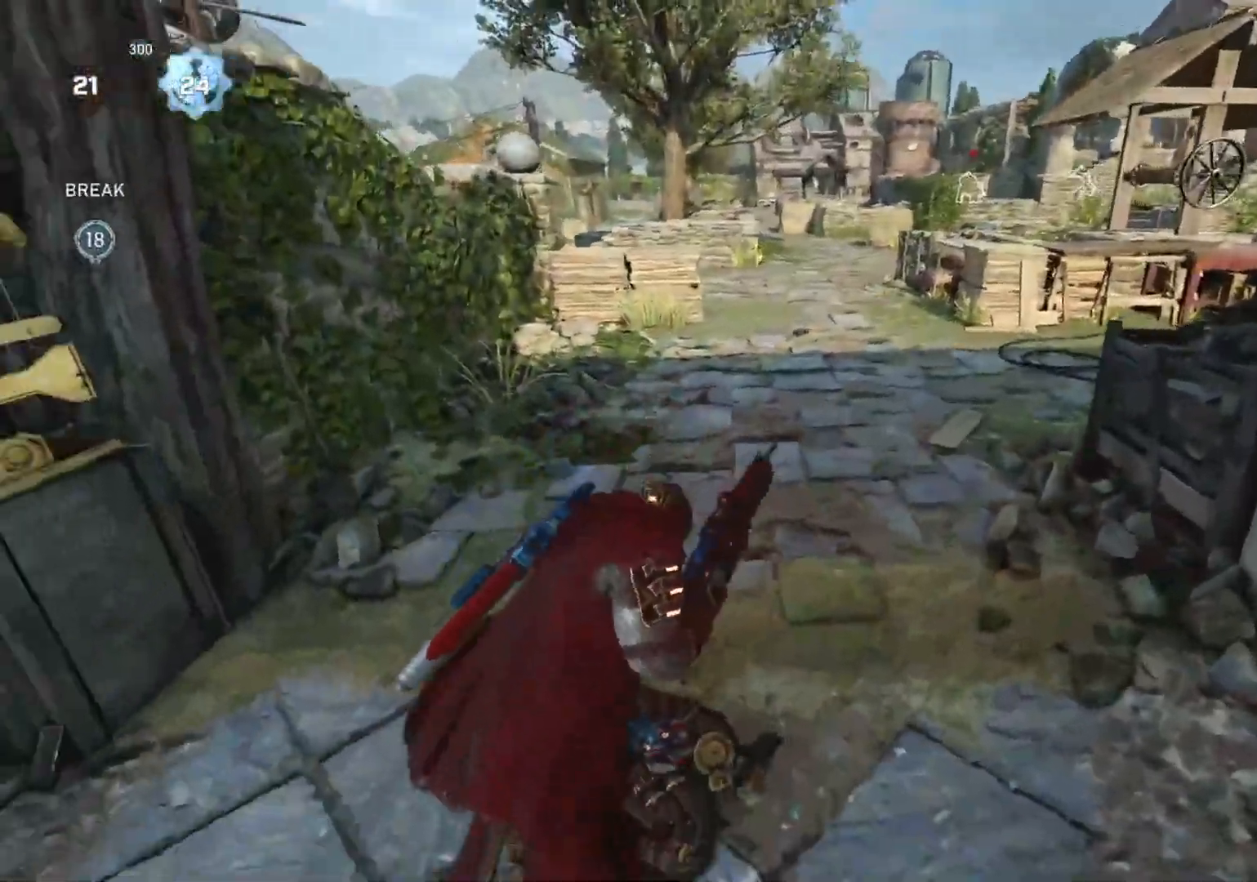
{"buttons": ["L1"], "left_stick": "up", "right_stick": "down", "events": [[17, "A", "down"], [400, "A", "up"], [450, "right_stick", "down"]]}
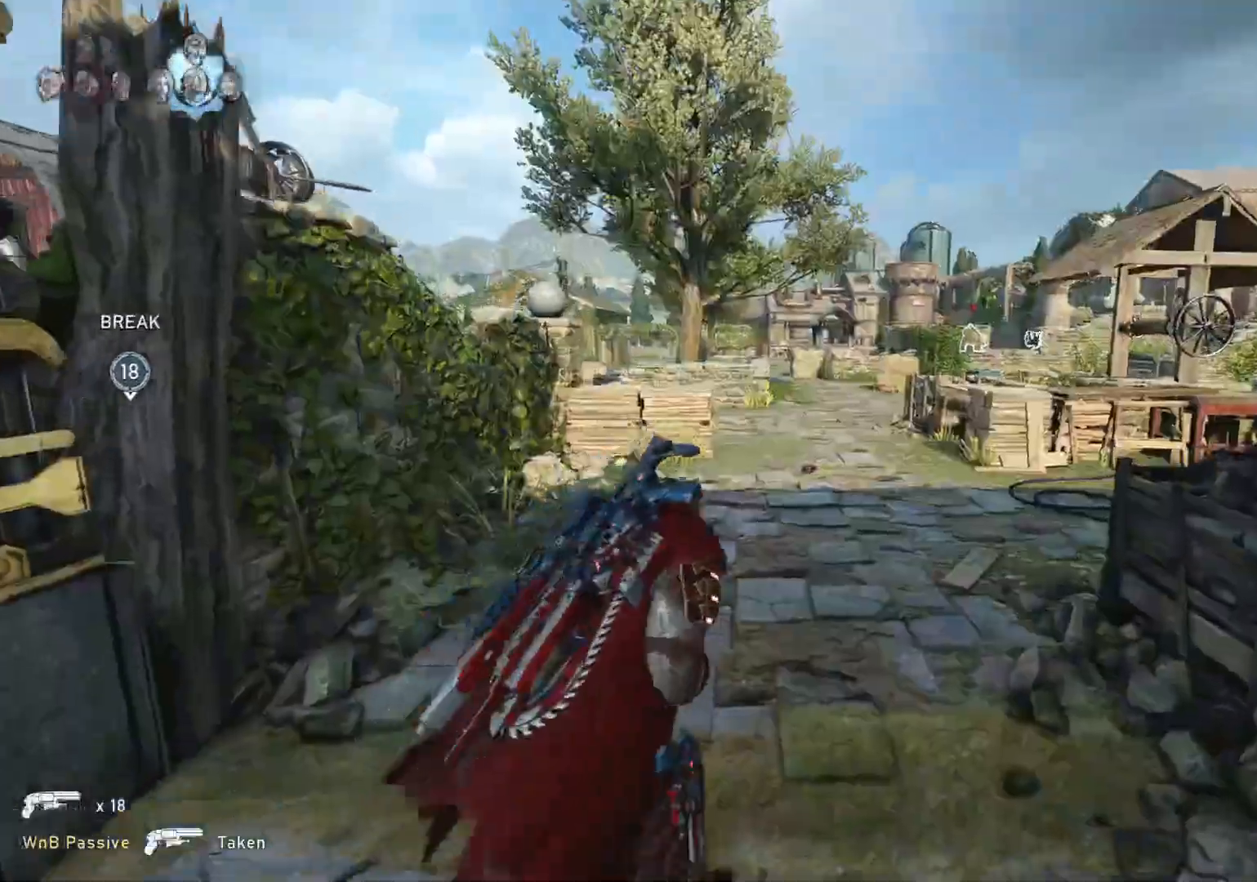
{"buttons": ["A", "L1"], "left_stick": "up", "right_stick": "center", "events": [[33, "A", "down"], [50, "right_stick", "center"]]}
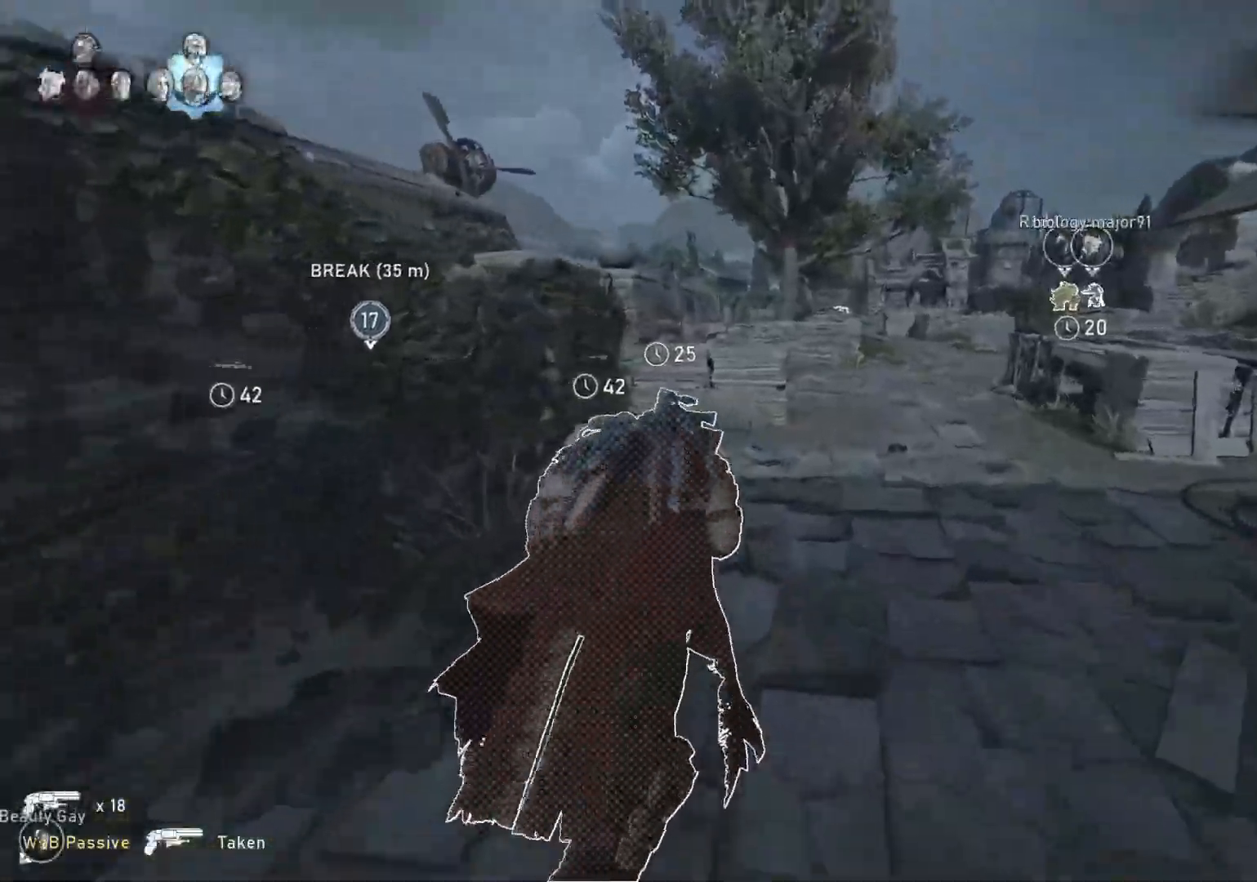
{"buttons": [], "left_stick": "up", "right_stick": "down", "events": [[317, "A", "up"], [367, "L1", "up"], [383, "L1", "down"], [467, "L1", "up"], [467, "right_stick", "down"]]}
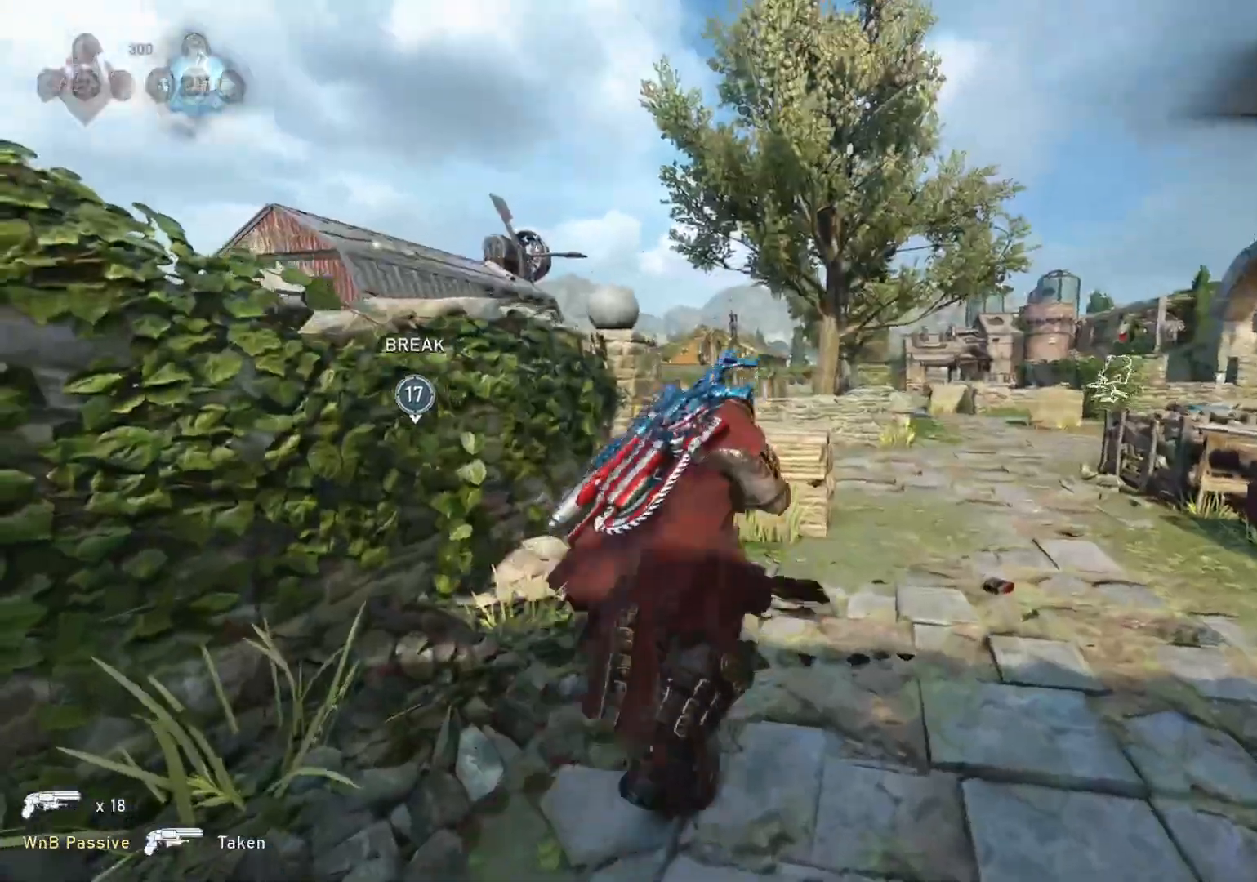
{"buttons": [], "left_stick": "up", "right_stick": "left", "events": [[383, "L1", "down"], [467, "L1", "up"], [483, "right_stick", "left"]]}
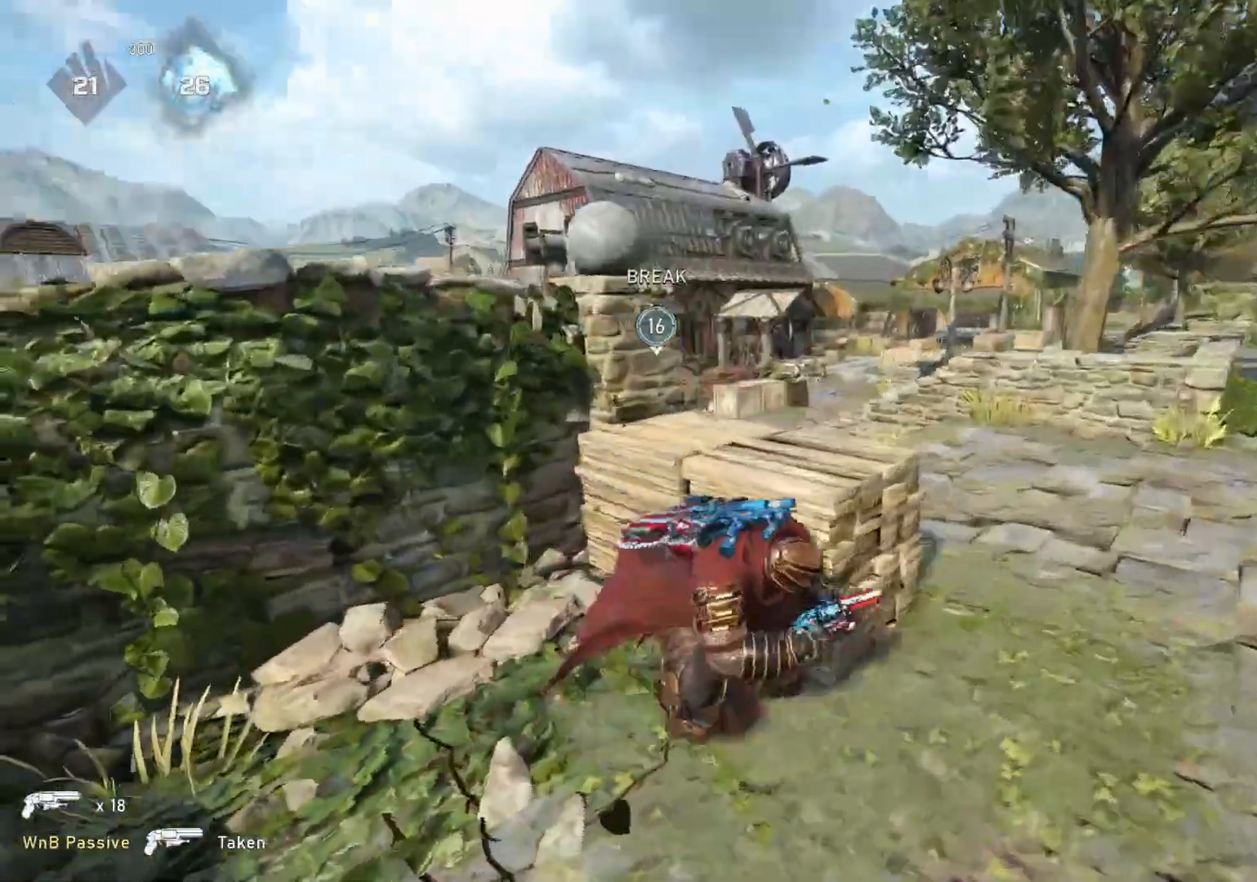
{"buttons": ["L2", "L3"], "left_stick": "center", "right_stick": "center", "events": [[33, "L2", "down"], [67, "L3", "down"], [67, "left_stick", "center"], [150, "L3", "up"], [217, "L3", "down"], [267, "L3", "up"], [300, "right_stick", "center"], [350, "L3", "down"]]}
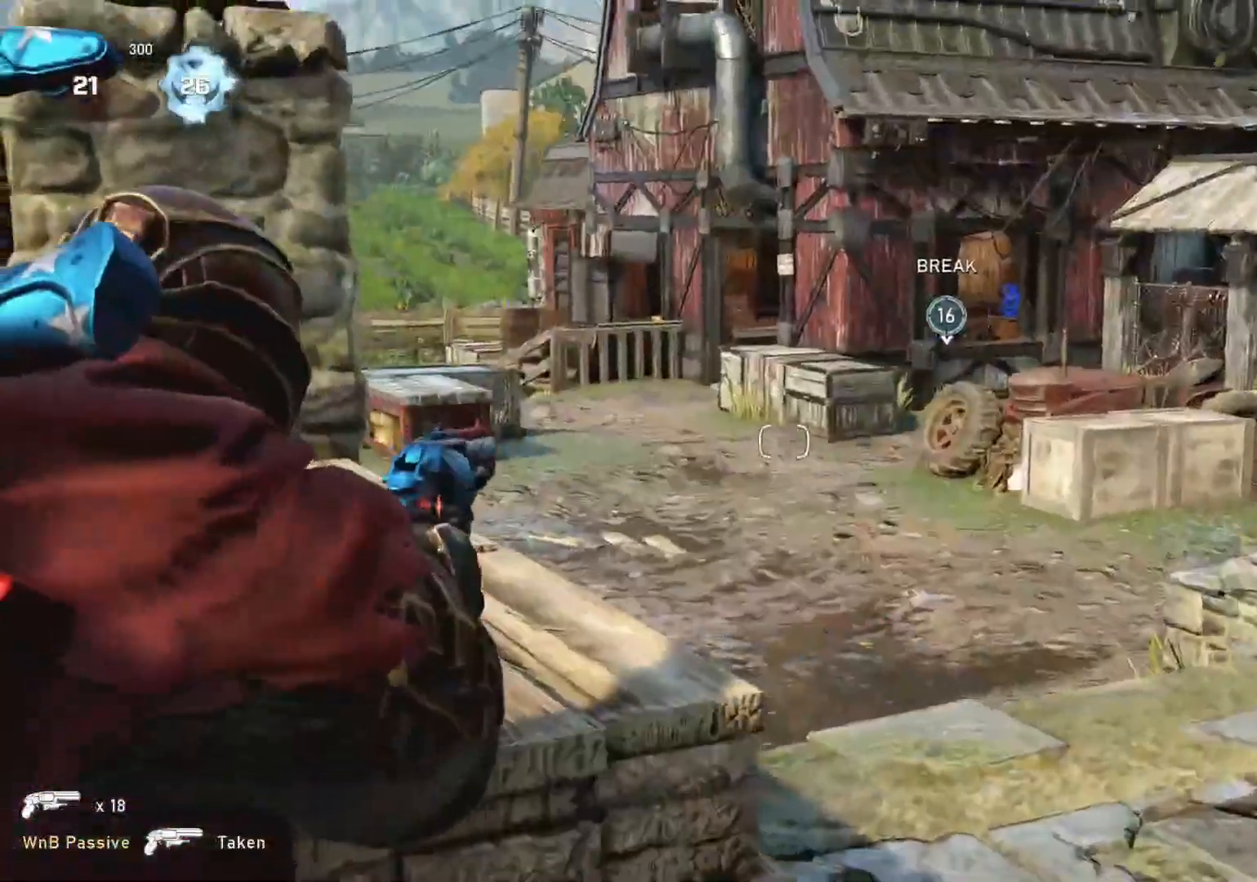
{"buttons": ["L2", "L3"], "left_stick": "center", "right_stick": "center", "events": [[50, "L3", "up"], [50, "right_stick", "up"], [117, "L3", "down"], [183, "L3", "up"], [233, "L3", "down"], [317, "L3", "up"], [317, "right_stick", "center"], [367, "L3", "down"], [433, "L3", "up"], [483, "L3", "down"]]}
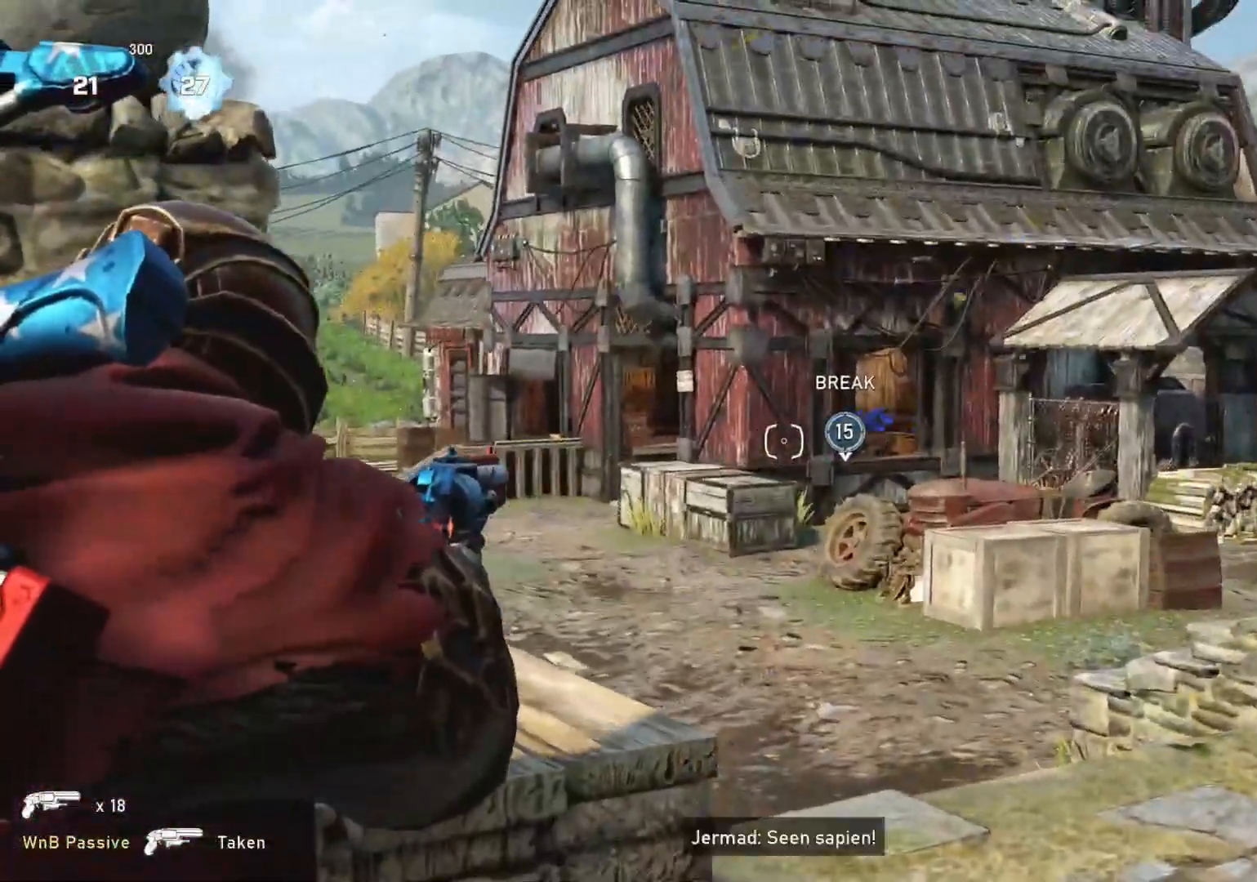
{"buttons": [], "left_stick": "down-left", "right_stick": "right", "events": [[33, "left_stick", "left"], [67, "L3", "up"], [83, "left_stick", "down-left"], [183, "L2", "up"], [317, "DPAD_RIGHT", "down"], [367, "DPAD_RIGHT", "up"], [367, "right_stick", "right"]]}
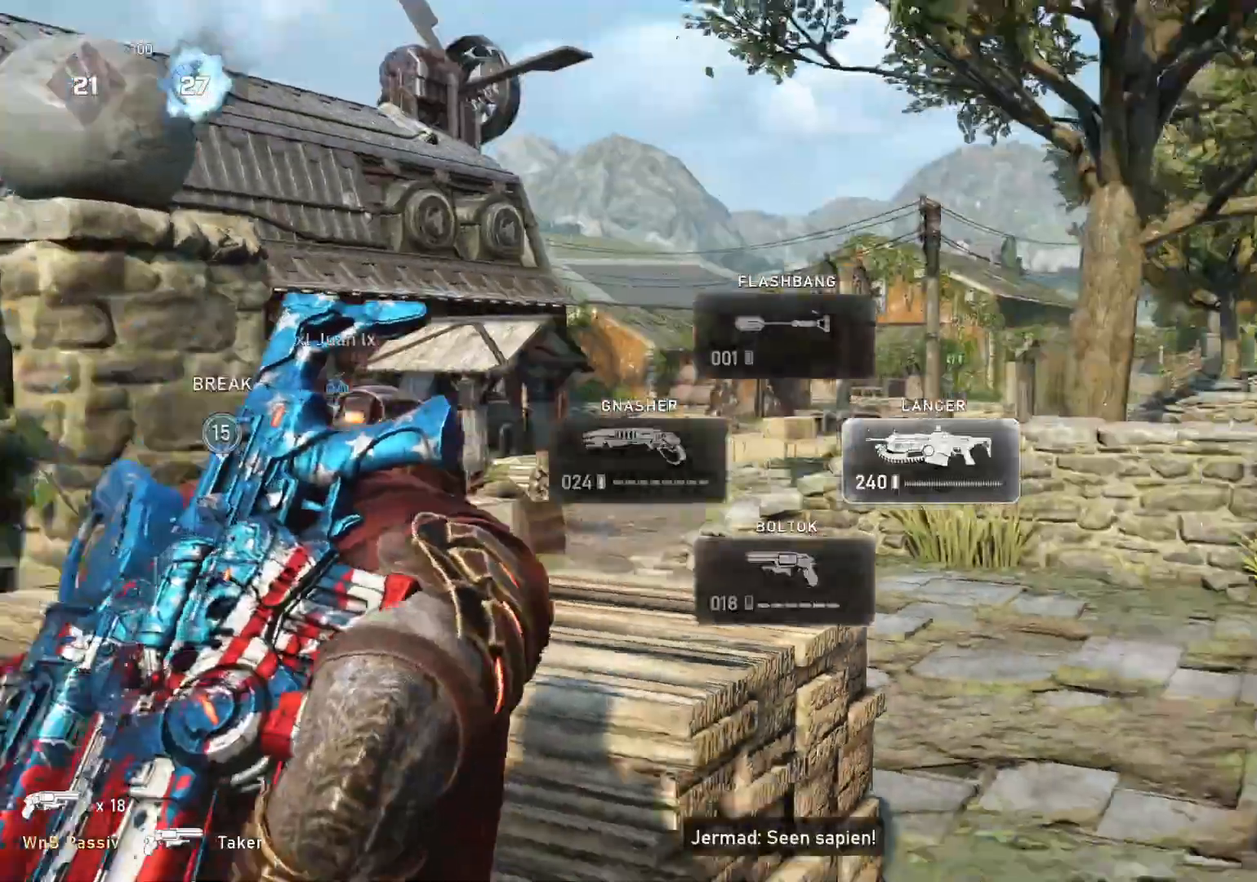
{"buttons": ["A"], "left_stick": "down-right", "right_stick": "center", "events": [[17, "left_stick", "down"], [117, "left_stick", "down-right"], [117, "right_stick", "center"], [250, "A", "down"]]}
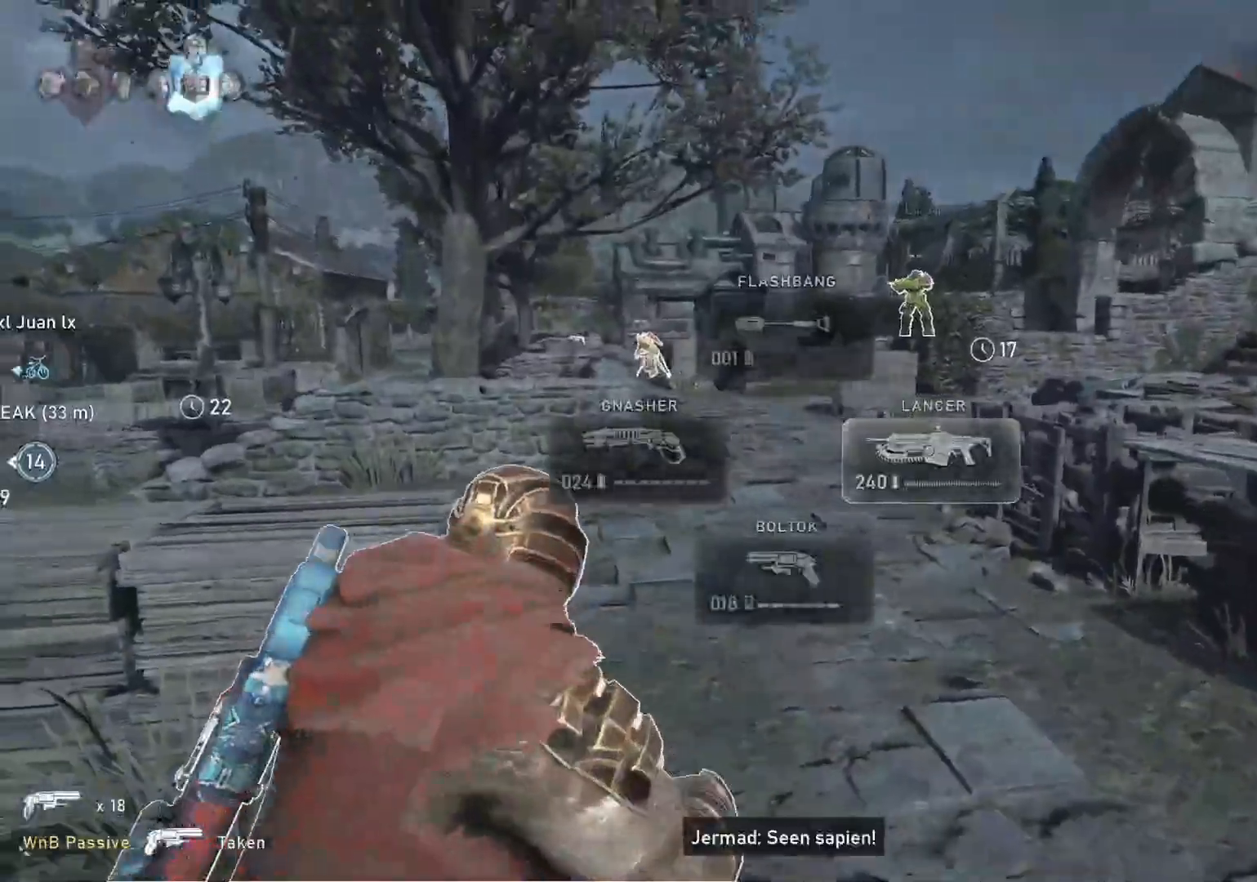
{"buttons": ["A"], "left_stick": "center", "right_stick": "center", "events": [[67, "left_stick", "down"], [250, "R1", "down"], [367, "R1", "up"], [383, "left_stick", "center"]]}
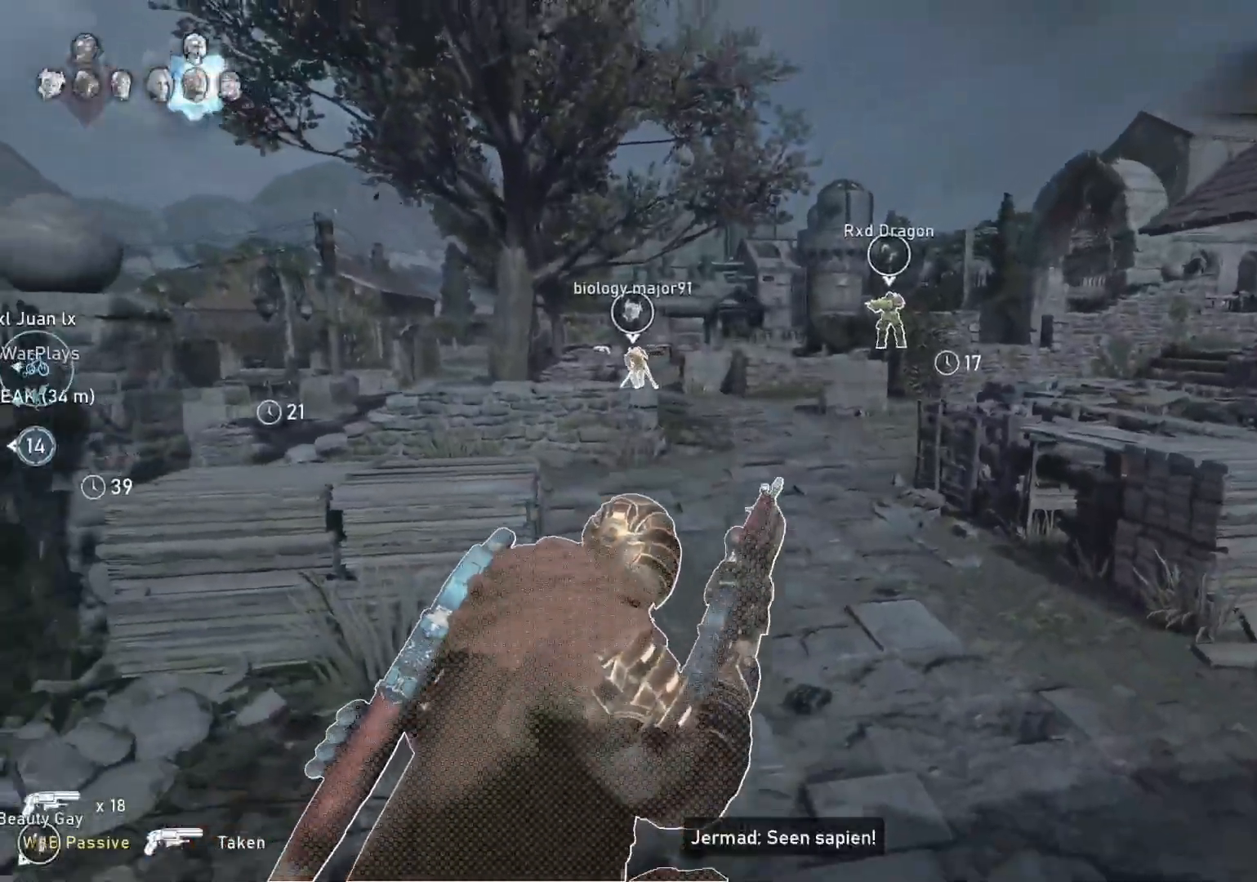
{"buttons": ["A"], "left_stick": "center", "right_stick": "center", "events": [[233, "right_stick", "left"], [400, "right_stick", "center"]]}
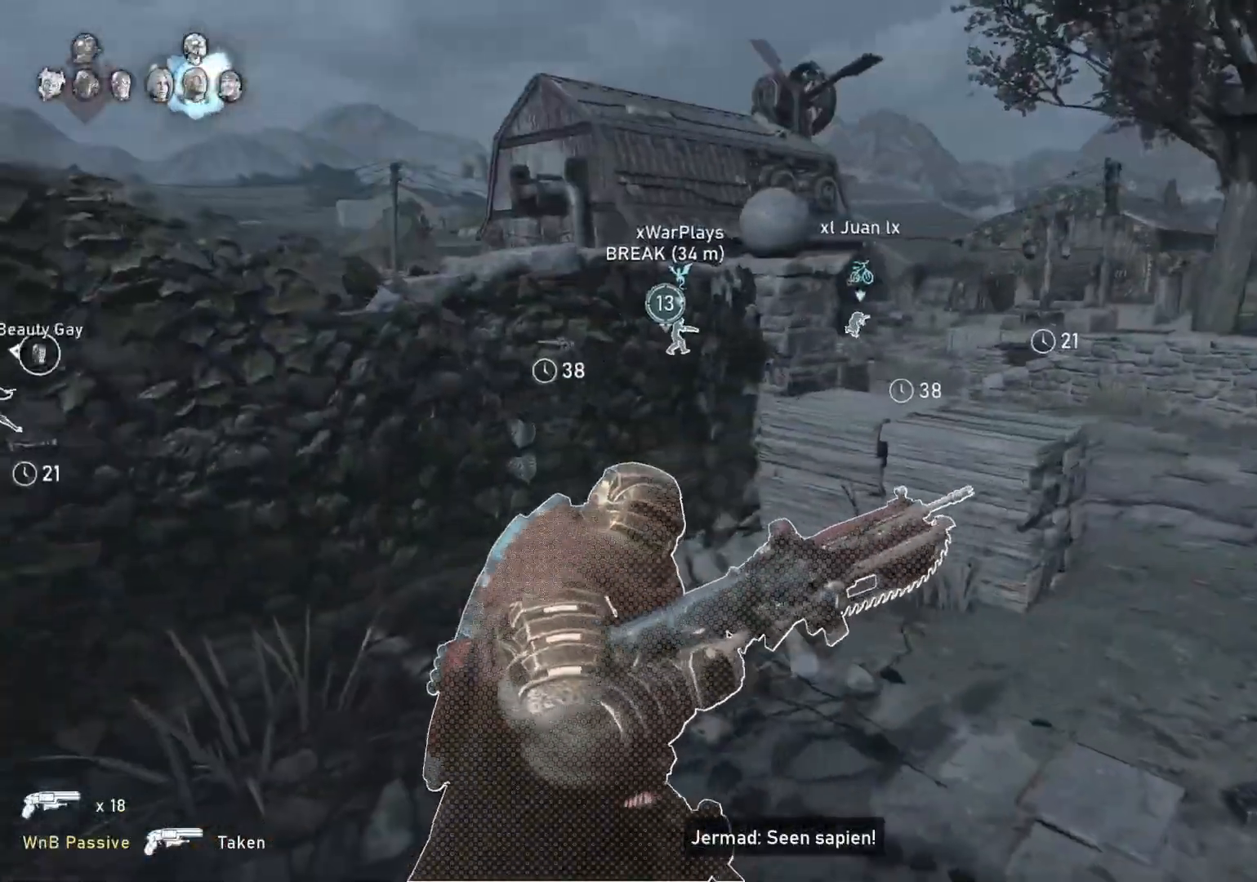
{"buttons": [], "left_stick": "up-right", "right_stick": "center", "events": [[50, "R1", "down"], [133, "R1", "up"], [383, "A", "up"], [417, "left_stick", "up-right"]]}
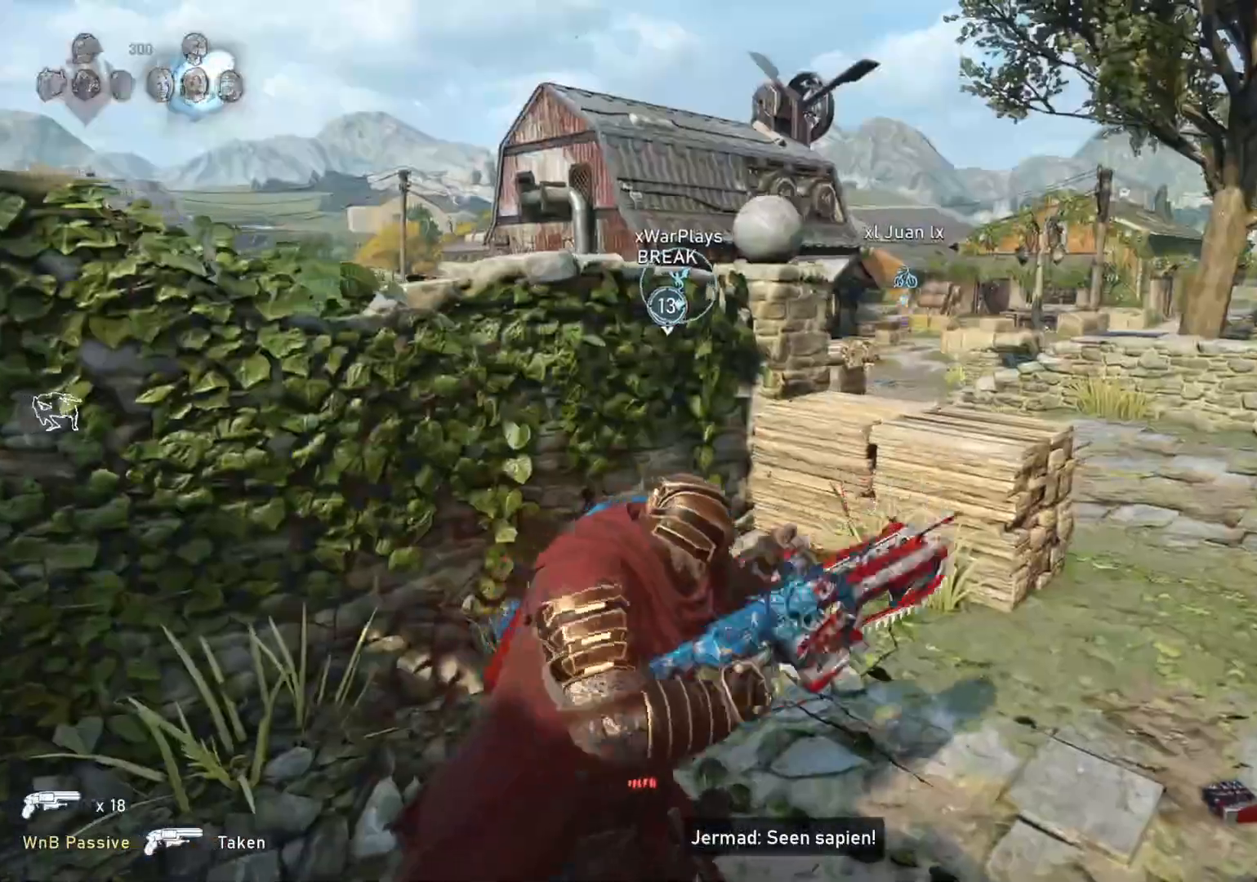
{"buttons": [], "left_stick": "up-right", "right_stick": "center", "events": [[233, "A", "down"], [283, "L1", "down"], [350, "L1", "up"], [367, "A", "up"]]}
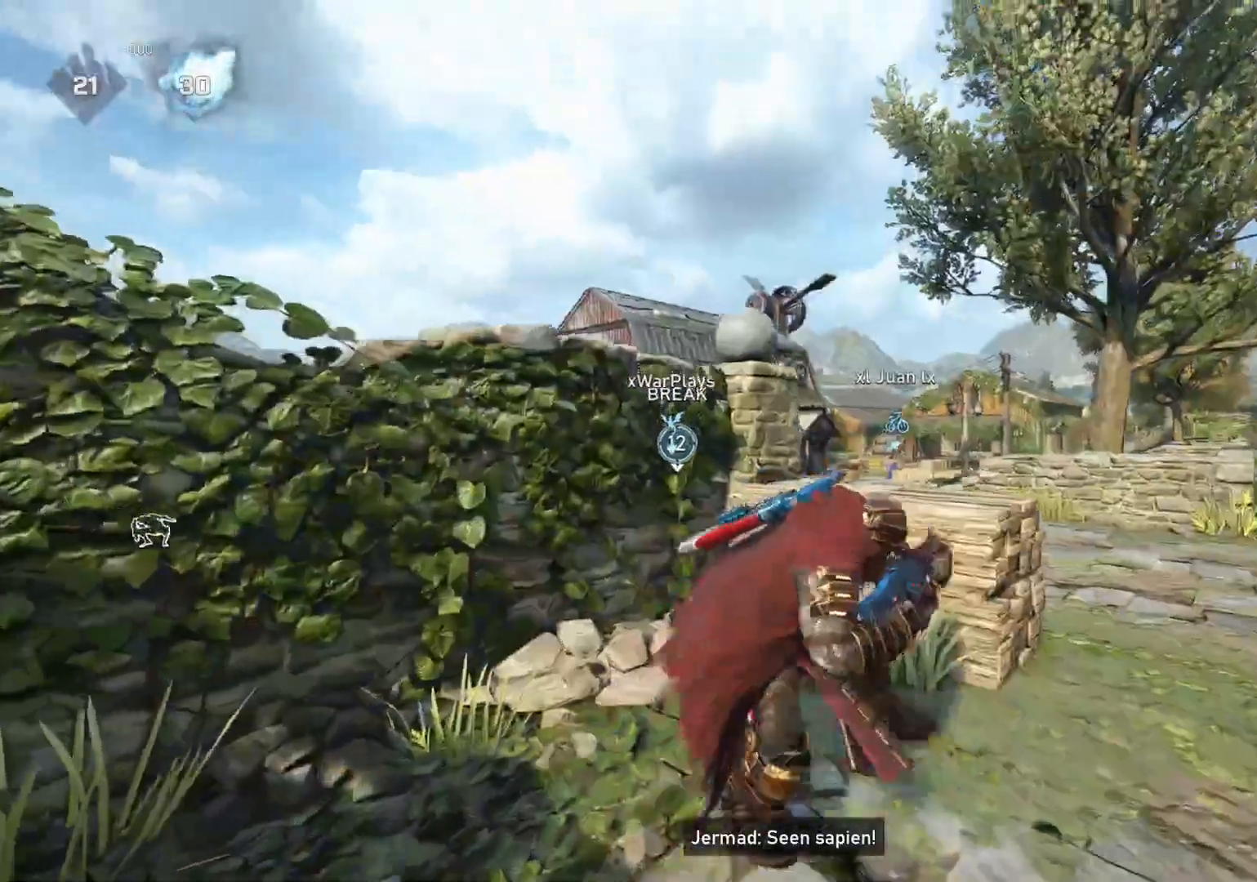
{"buttons": ["A"], "left_stick": "center", "right_stick": "center", "events": [[33, "left_stick", "center"], [83, "right_stick", "down"], [267, "right_stick", "center"], [300, "A", "down"]]}